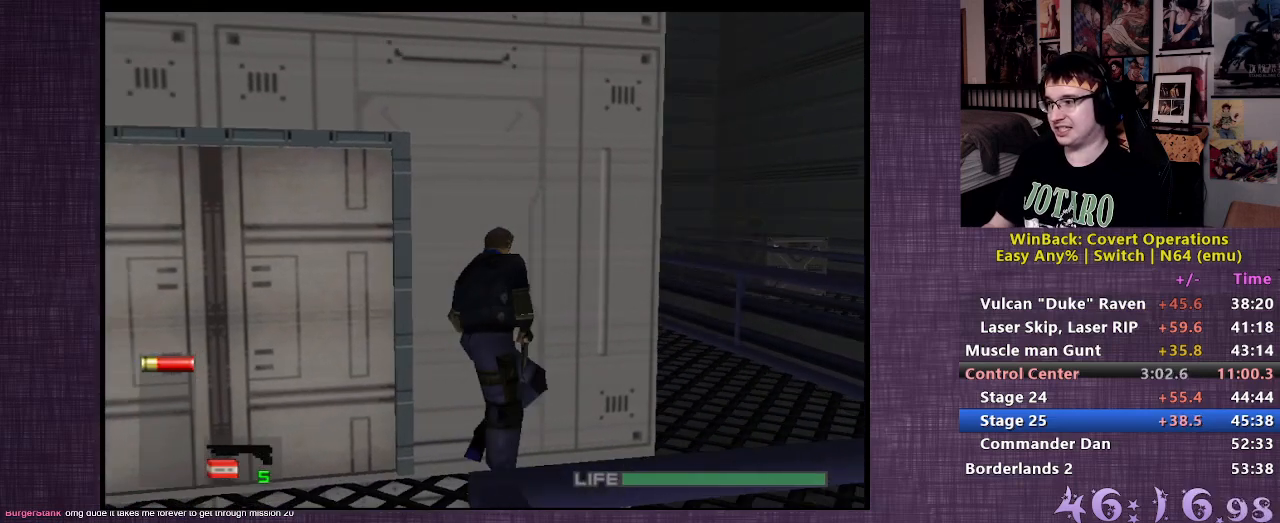
Gameplay with a controller (PlayStation layout); each line is a JSON object with the inputs held at the frame after it. "events" lists button and stick changes between this image and that frame as [ms after this image, input, new state], when the widget could be followed in between. Not read: L3 R3.
{"buttons": [], "left_stick": "center", "right_stick": "left", "events": [[200, "right_stick", "left"]]}
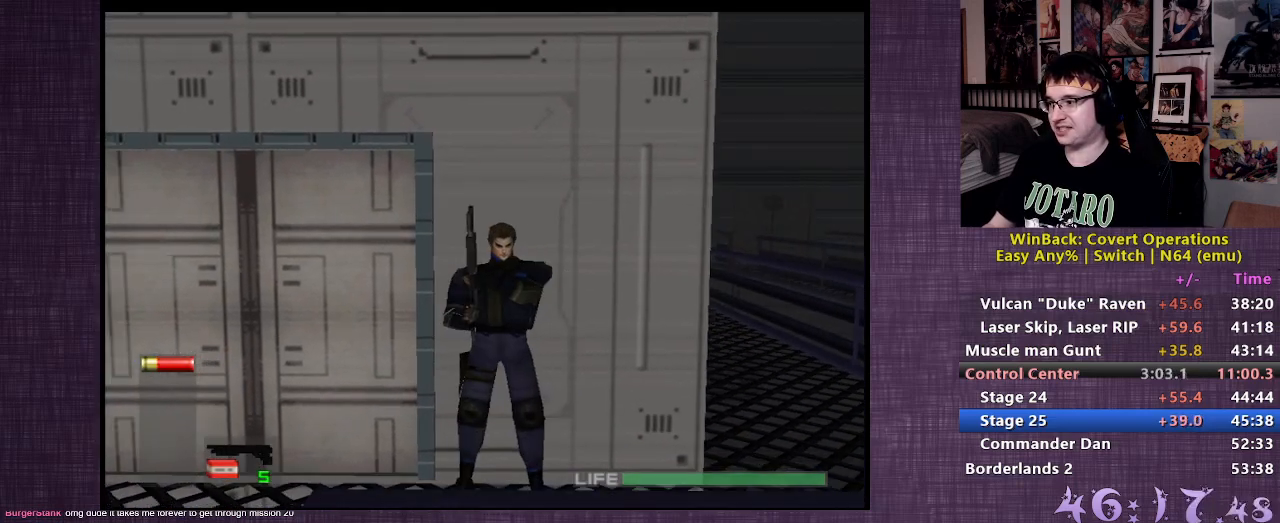
{"buttons": [], "left_stick": "center", "right_stick": "center", "events": [[133, "right_stick", "center"]]}
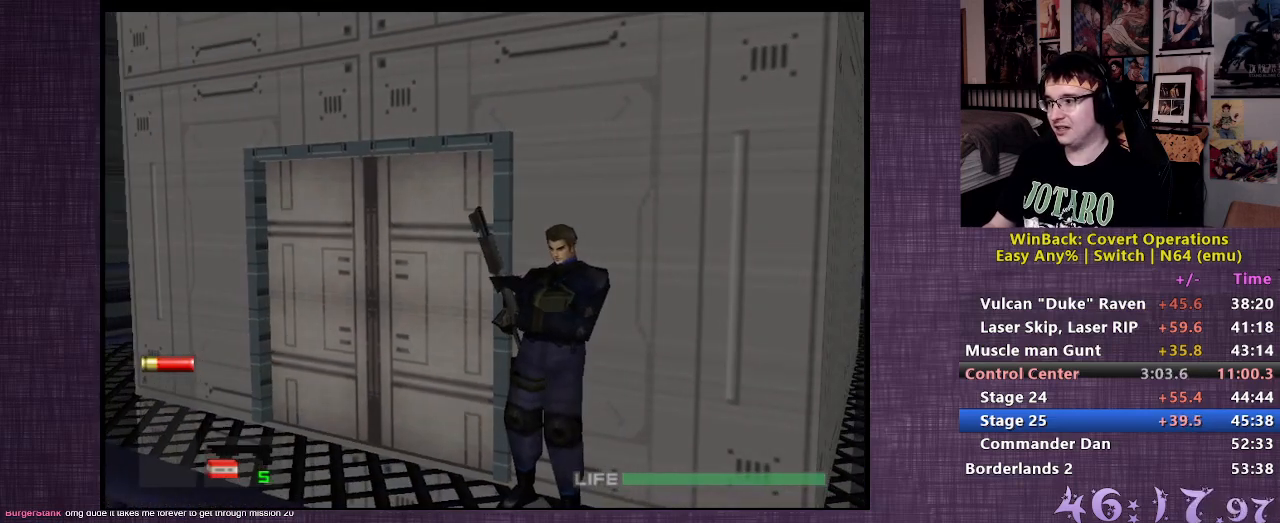
{"buttons": [], "left_stick": "center", "right_stick": "center", "events": []}
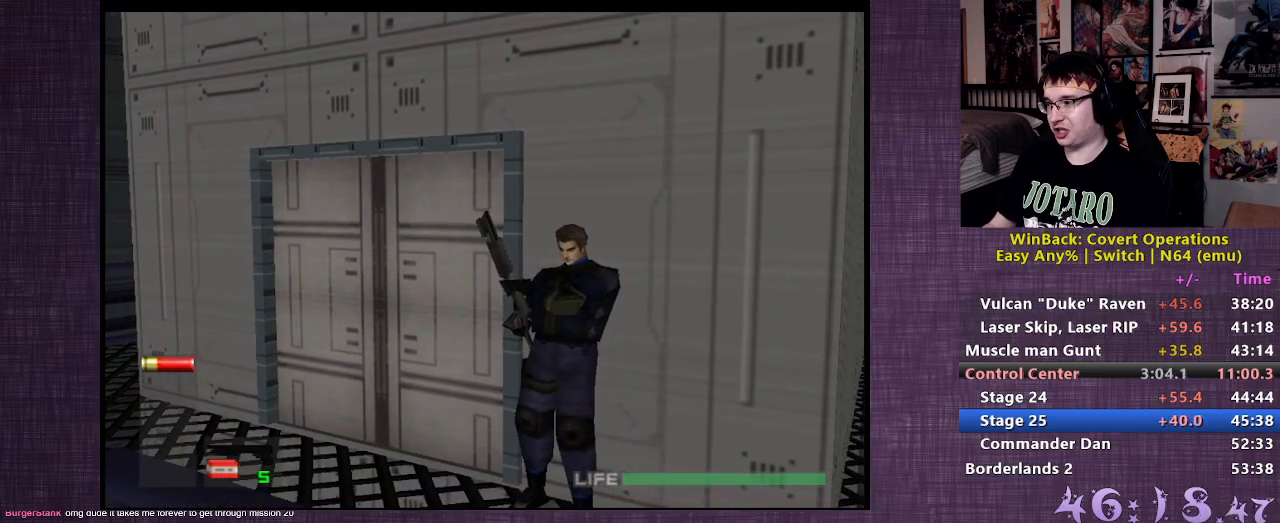
{"buttons": [], "left_stick": "center", "right_stick": "left", "events": [[33, "right_stick", "left"]]}
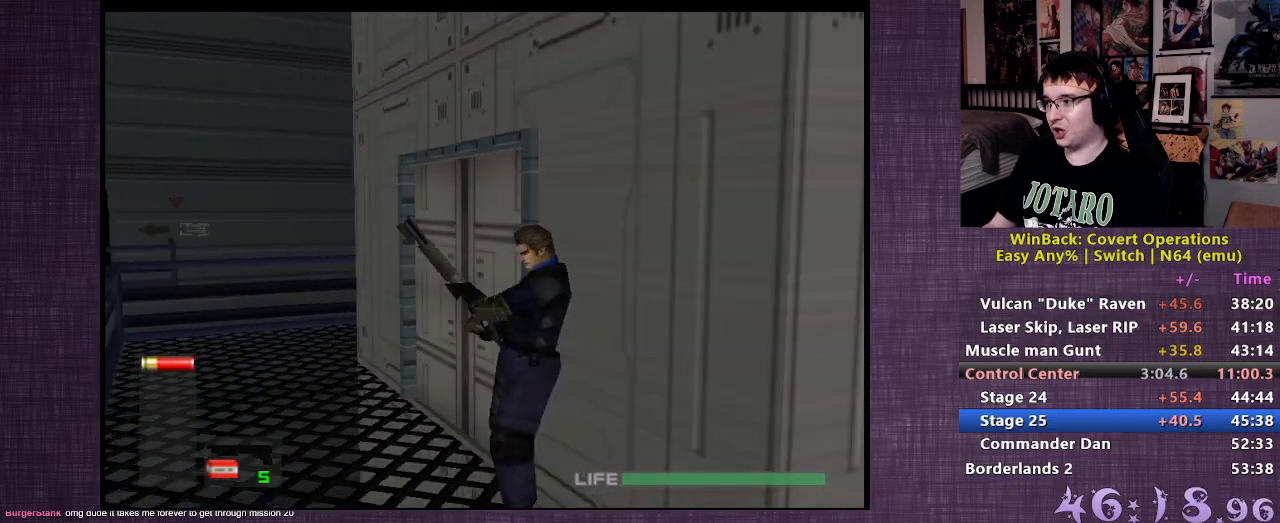
{"buttons": ["R1"], "left_stick": "center", "right_stick": "center", "events": [[117, "right_stick", "center"], [283, "R1", "down"]]}
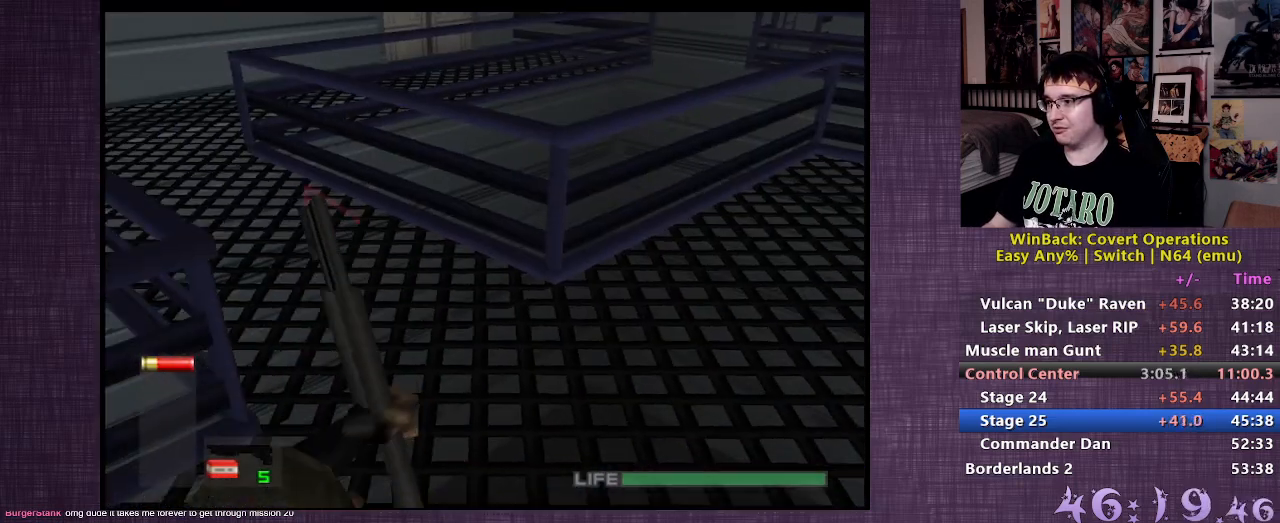
{"buttons": ["R1"], "left_stick": "left", "right_stick": "center", "events": [[367, "left_stick", "left"]]}
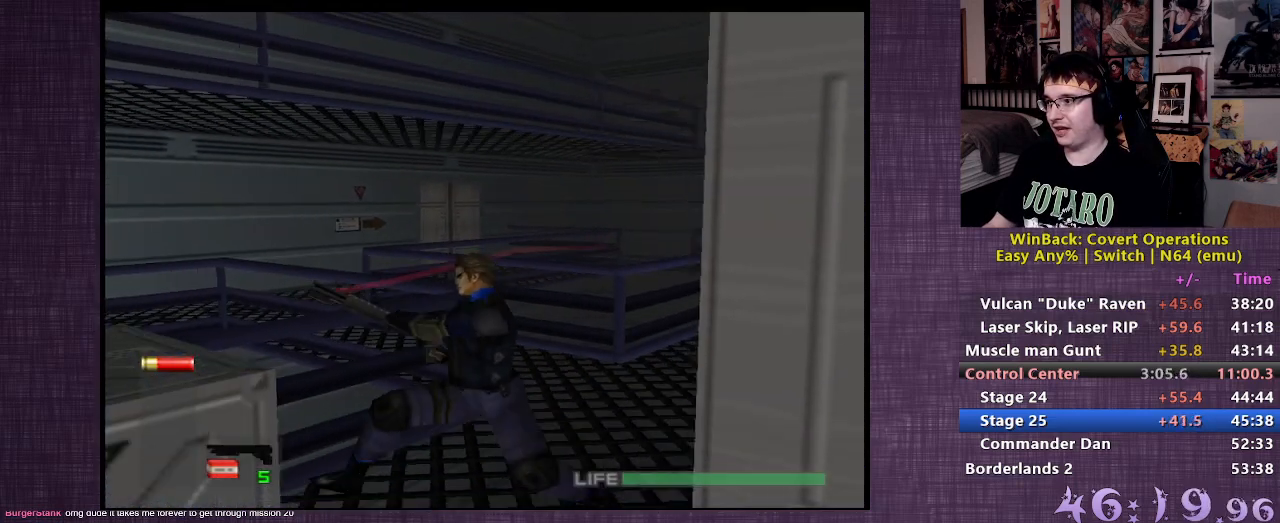
{"buttons": [], "left_stick": "center", "right_stick": "center", "events": [[117, "left_stick", "center"], [500, "R1", "up"]]}
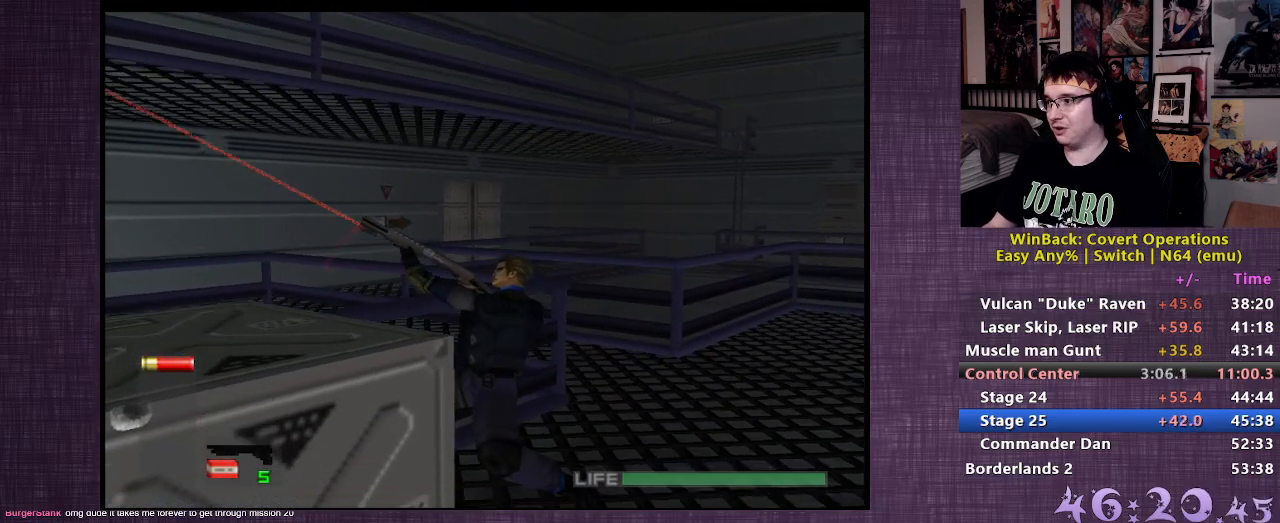
{"buttons": [], "left_stick": "up-right", "right_stick": "right", "events": [[367, "left_stick", "up-right"], [383, "right_stick", "right"]]}
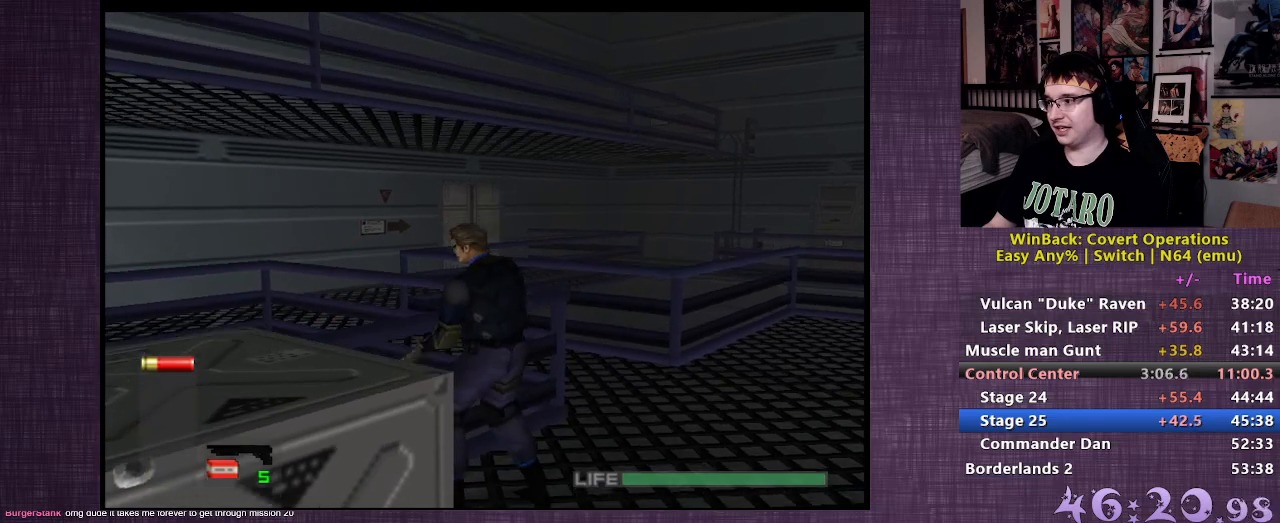
{"buttons": [], "left_stick": "right", "right_stick": "right", "events": [[283, "left_stick", "right"]]}
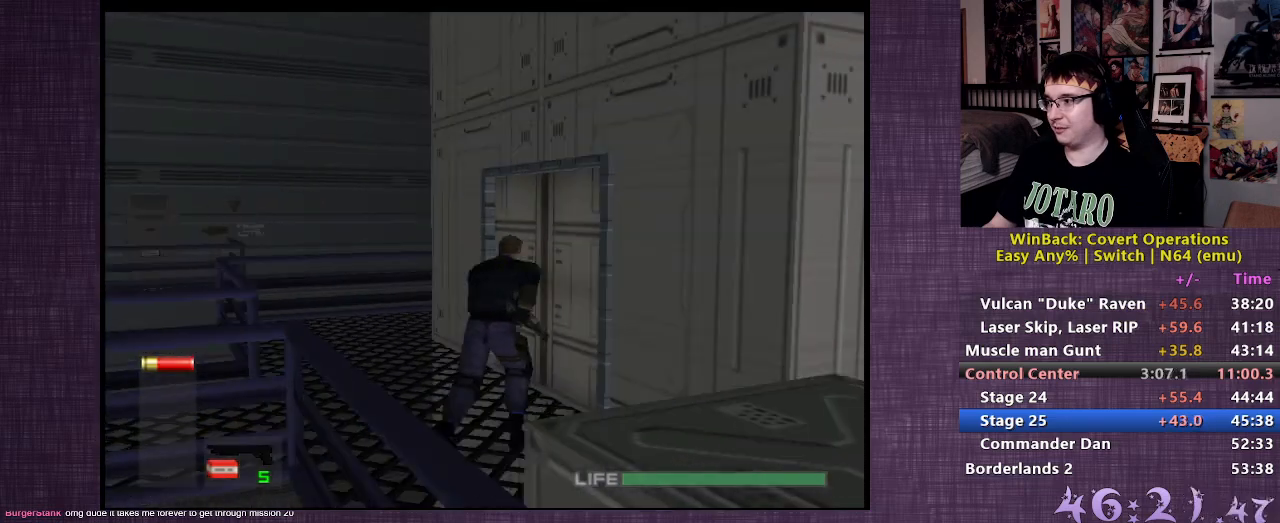
{"buttons": [], "left_stick": "up", "right_stick": "center", "events": [[83, "left_stick", "up-right"], [83, "right_stick", "center"], [383, "left_stick", "up"]]}
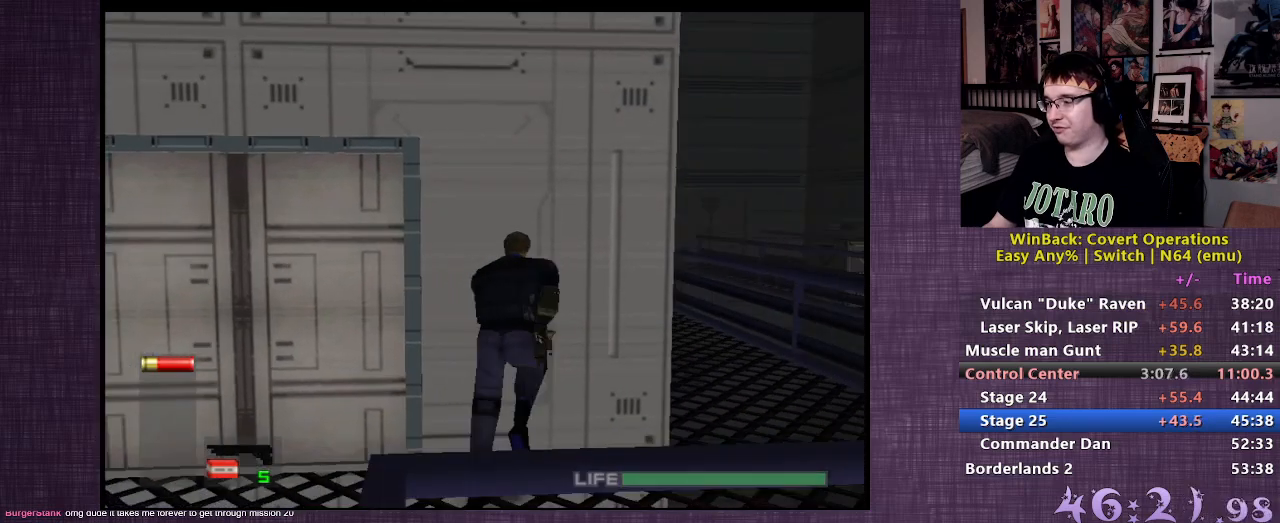
{"buttons": [], "left_stick": "center", "right_stick": "center", "events": [[167, "CIRCLE", "down"], [233, "CIRCLE", "up"], [333, "left_stick", "center"]]}
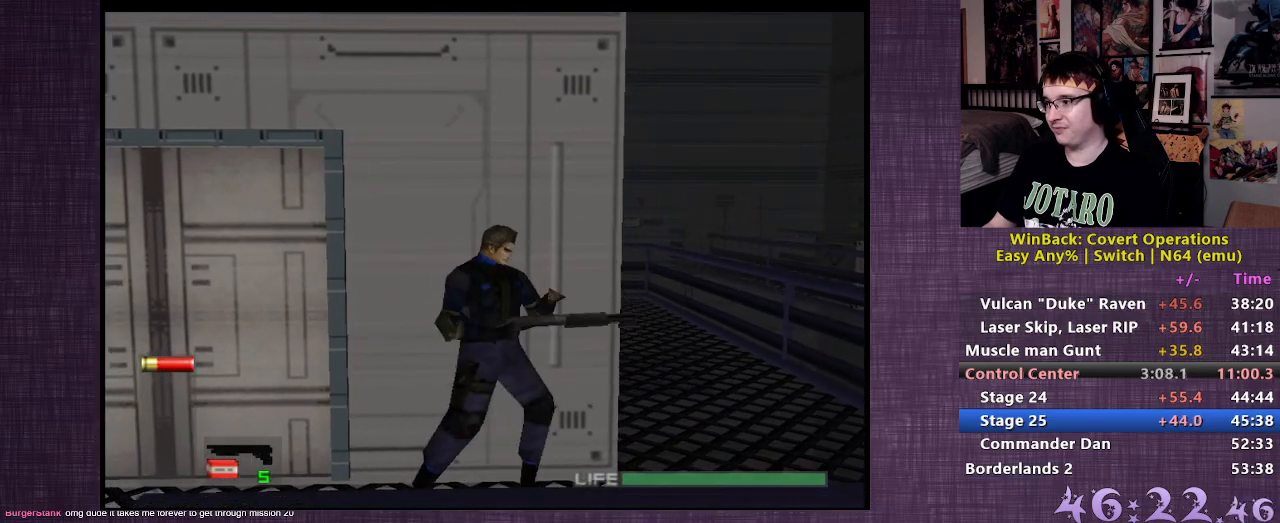
{"buttons": [], "left_stick": "up-left", "right_stick": "center", "events": [[50, "left_stick", "up-left"]]}
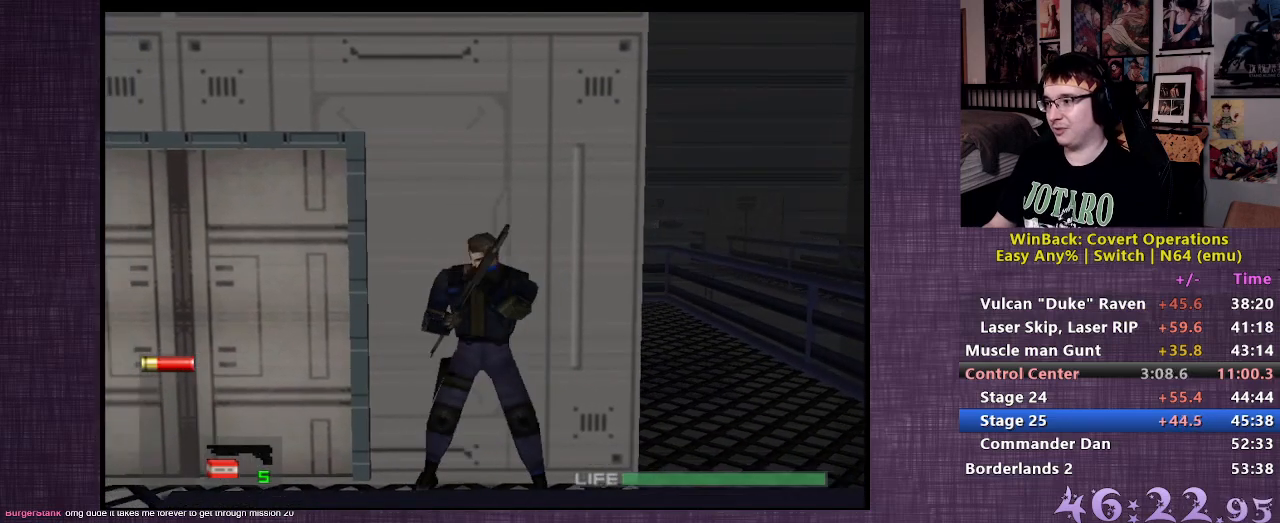
{"buttons": [], "left_stick": "center", "right_stick": "left", "events": [[183, "left_stick", "center"], [383, "right_stick", "left"]]}
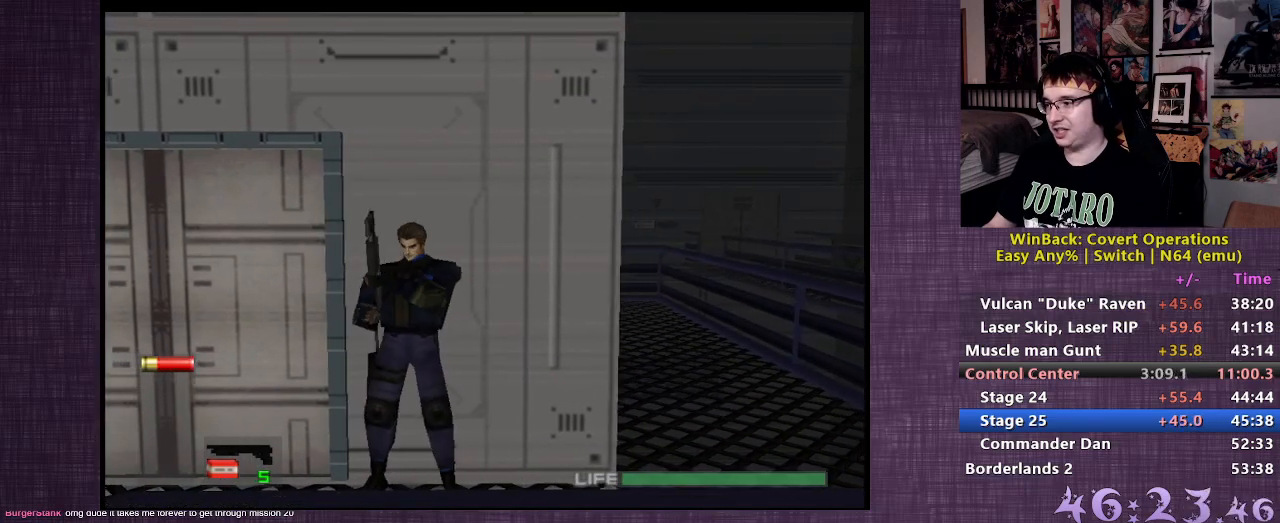
{"buttons": [], "left_stick": "right", "right_stick": "center", "events": [[150, "right_stick", "center"], [250, "left_stick", "right"]]}
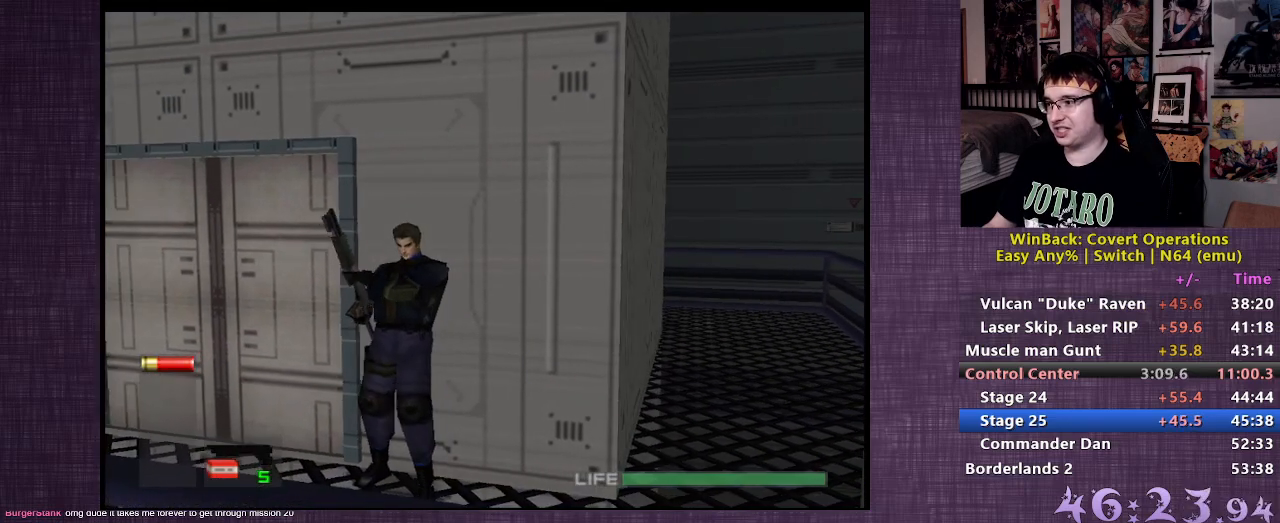
{"buttons": [], "left_stick": "center", "right_stick": "left", "events": [[17, "left_stick", "center"], [383, "right_stick", "left"]]}
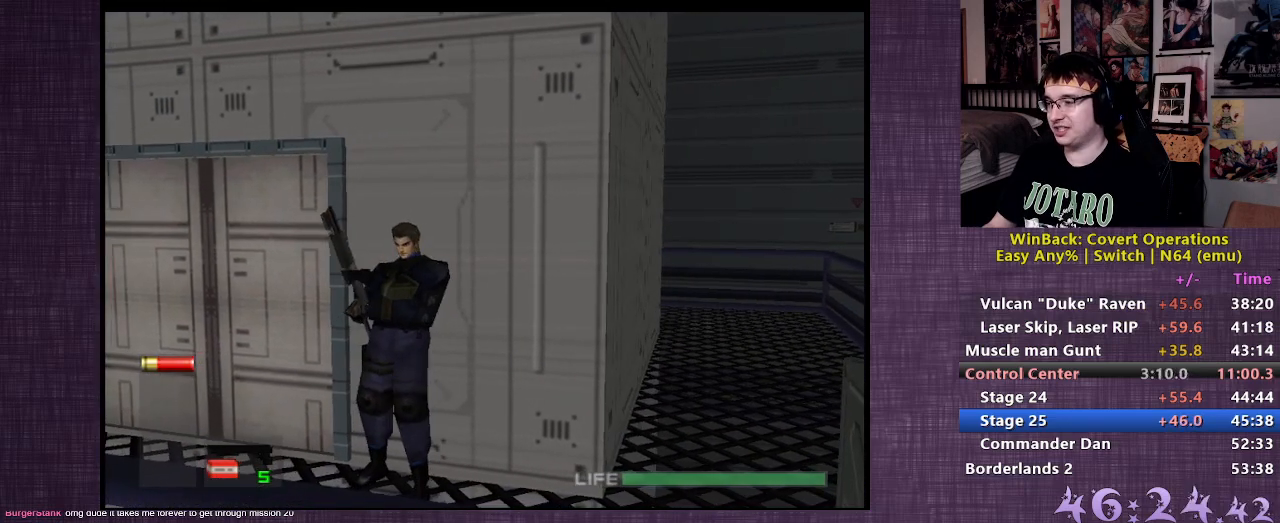
{"buttons": [], "left_stick": "center", "right_stick": "right", "events": [[50, "right_stick", "center"], [483, "right_stick", "right"]]}
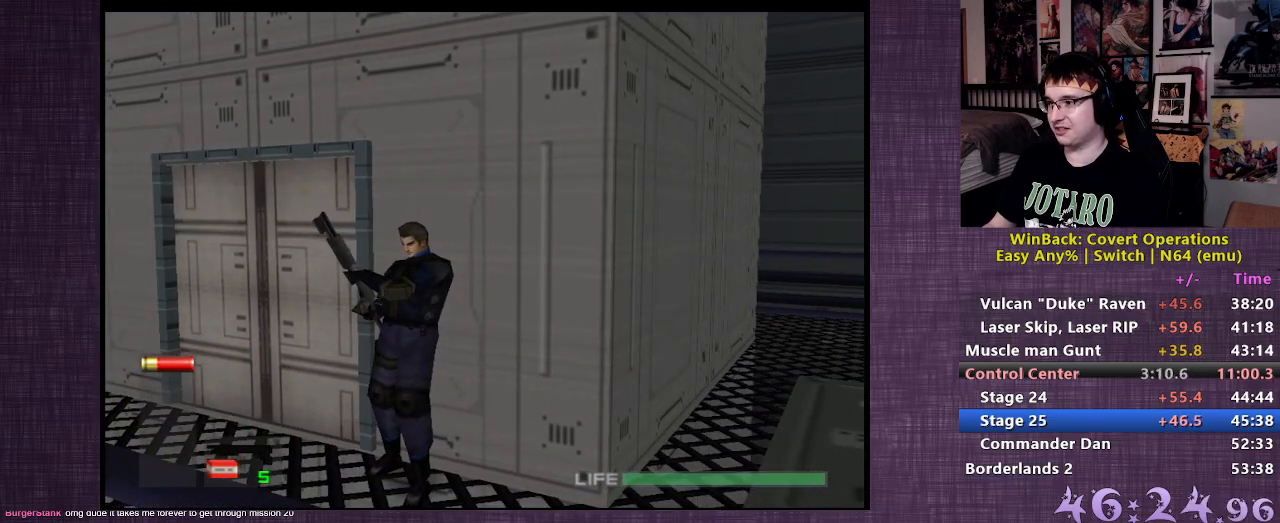
{"buttons": [], "left_stick": "center", "right_stick": "center", "events": [[167, "right_stick", "center"]]}
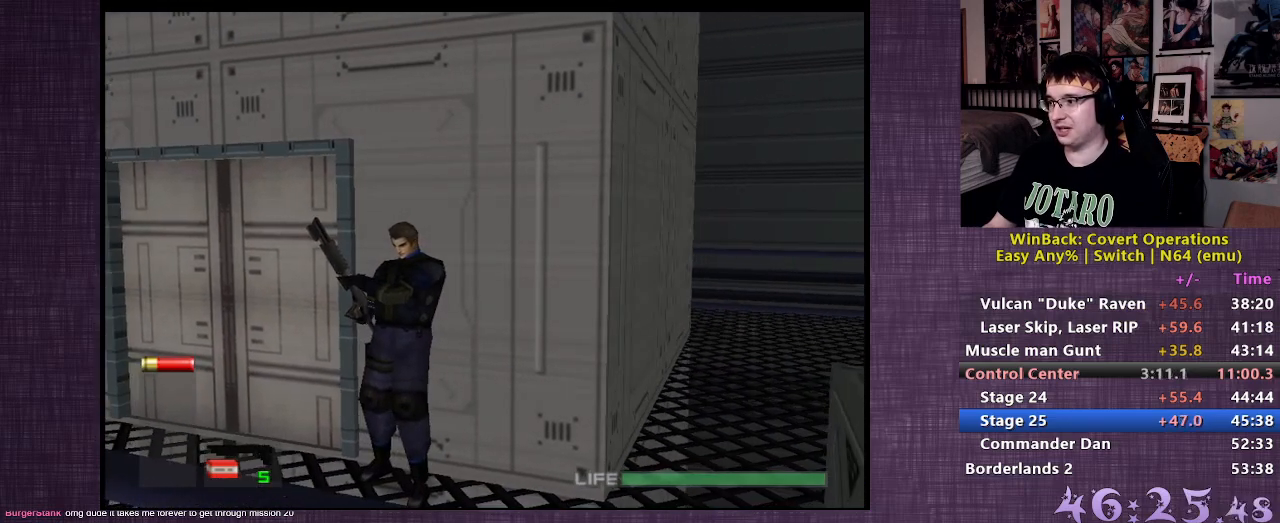
{"buttons": [], "left_stick": "up", "right_stick": "center", "events": [[83, "right_stick", "up"], [117, "left_stick", "up"], [167, "right_stick", "center"]]}
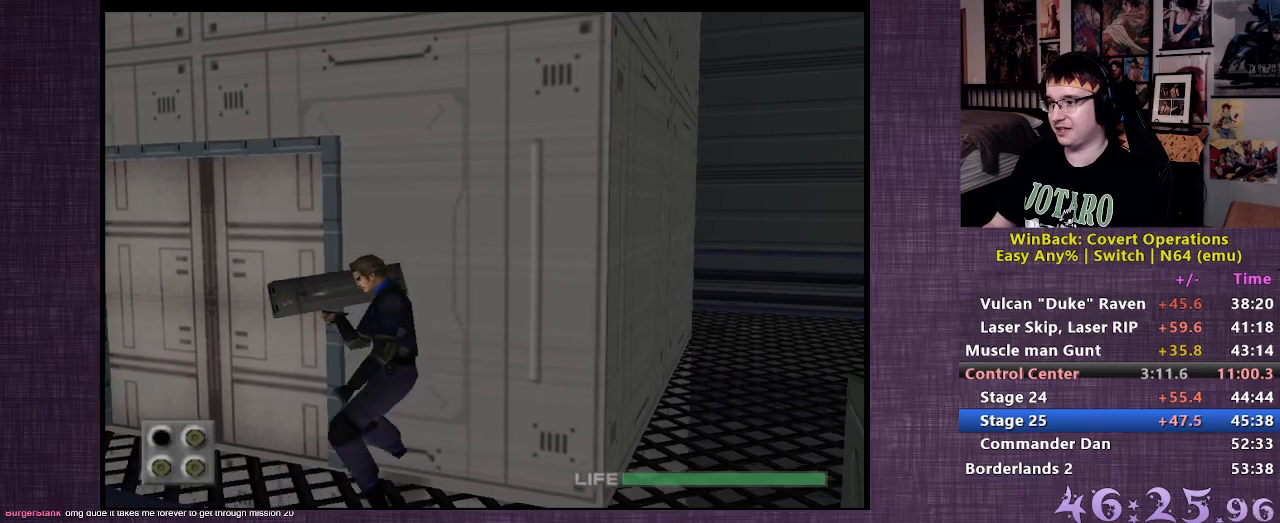
{"buttons": [], "left_stick": "right", "right_stick": "up", "events": [[267, "right_stick", "up"], [383, "right_stick", "center"], [400, "left_stick", "right"], [450, "right_stick", "up"]]}
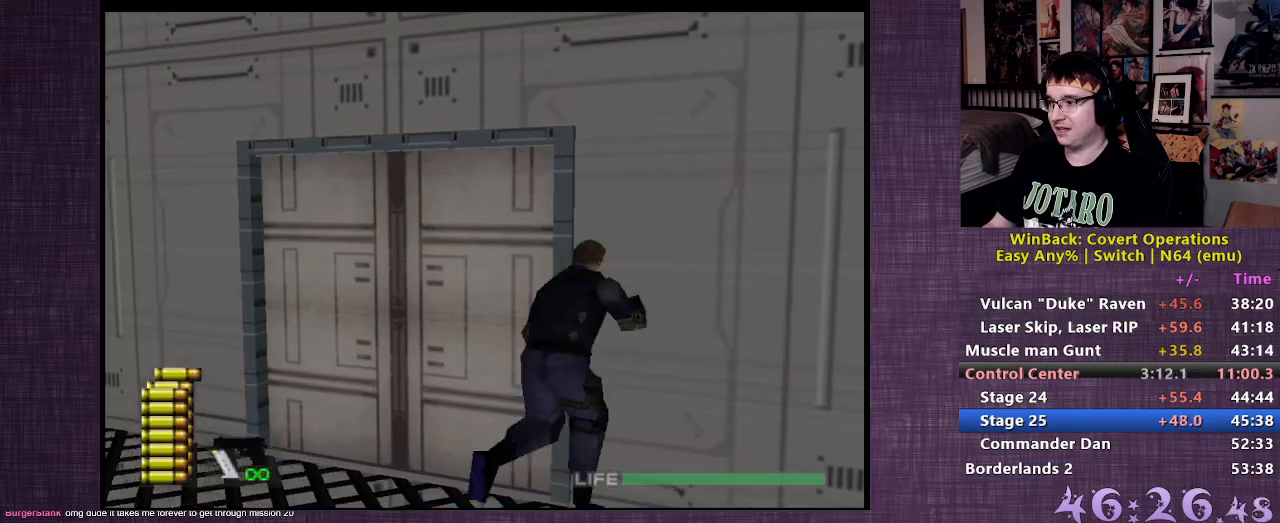
{"buttons": ["CIRCLE"], "left_stick": "up", "right_stick": "center", "events": [[50, "left_stick", "up-right"], [50, "right_stick", "center"], [117, "right_stick", "up"], [200, "left_stick", "up"], [233, "right_stick", "center"], [450, "CIRCLE", "down"]]}
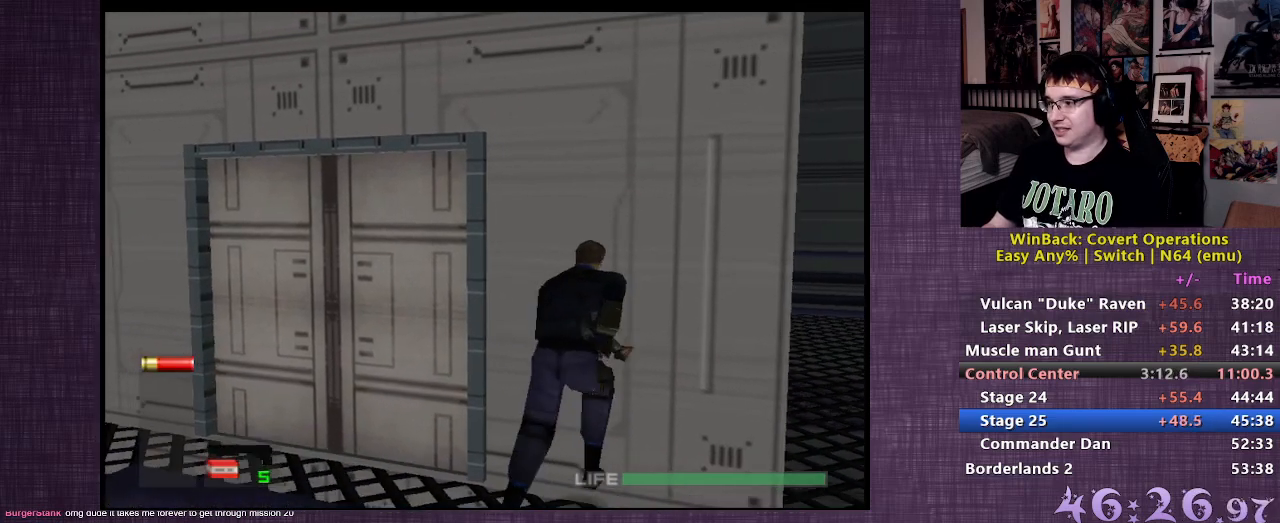
{"buttons": [], "left_stick": "up-left", "right_stick": "left", "events": [[33, "CIRCLE", "up"], [67, "left_stick", "center"], [367, "left_stick", "up-left"], [450, "right_stick", "left"]]}
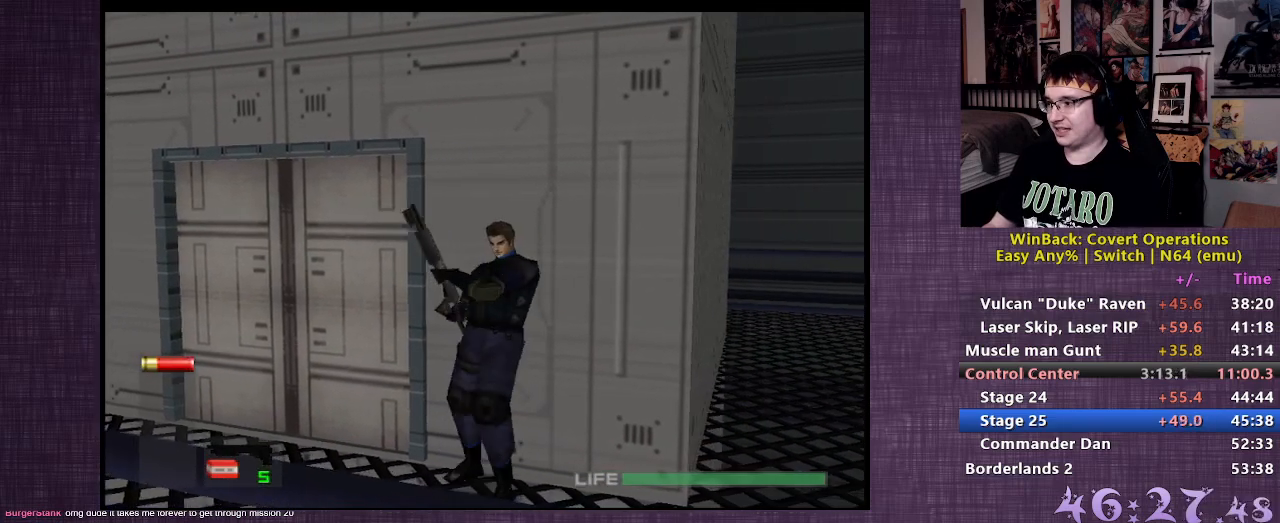
{"buttons": [], "left_stick": "center", "right_stick": "center", "events": [[117, "left_stick", "center"], [167, "right_stick", "center"]]}
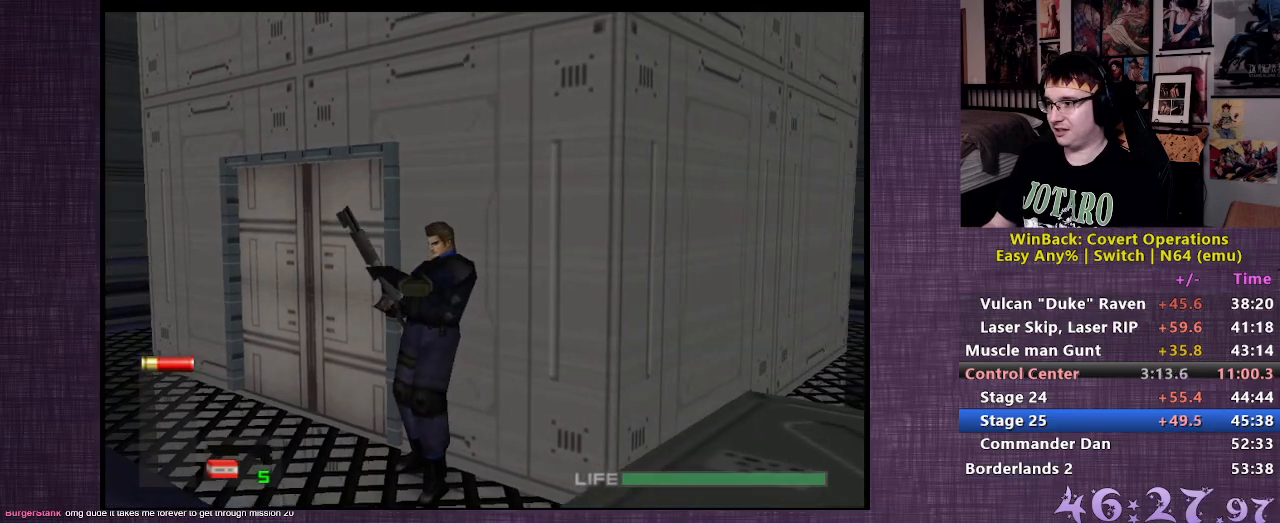
{"buttons": [], "left_stick": "up", "right_stick": "up", "events": [[133, "right_stick", "right"], [283, "right_stick", "center"], [433, "right_stick", "up"], [467, "left_stick", "up"]]}
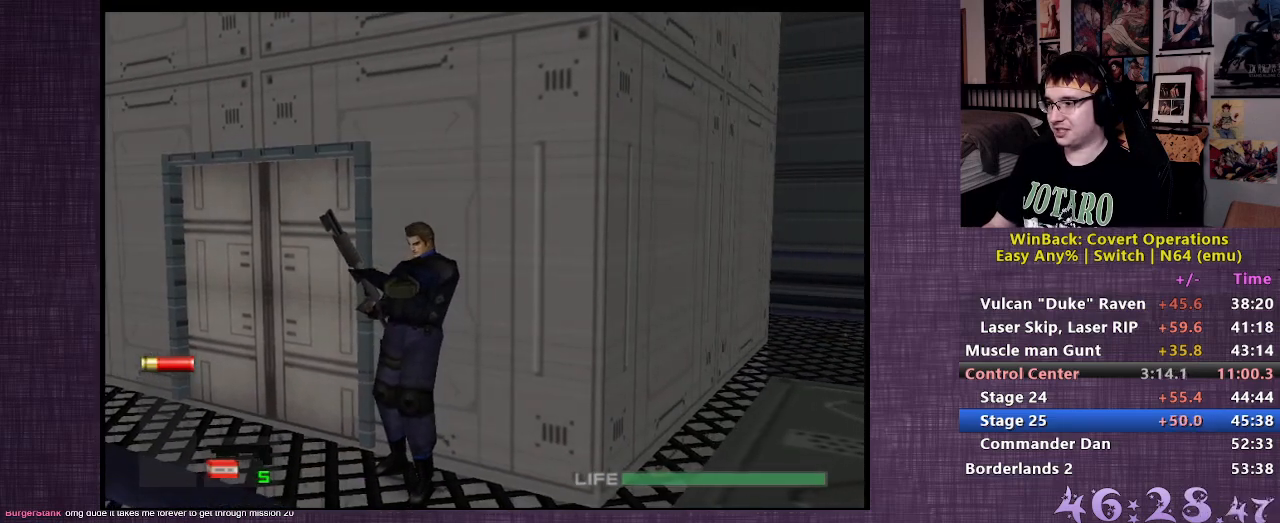
{"buttons": [], "left_stick": "up", "right_stick": "center", "events": [[17, "right_stick", "center"]]}
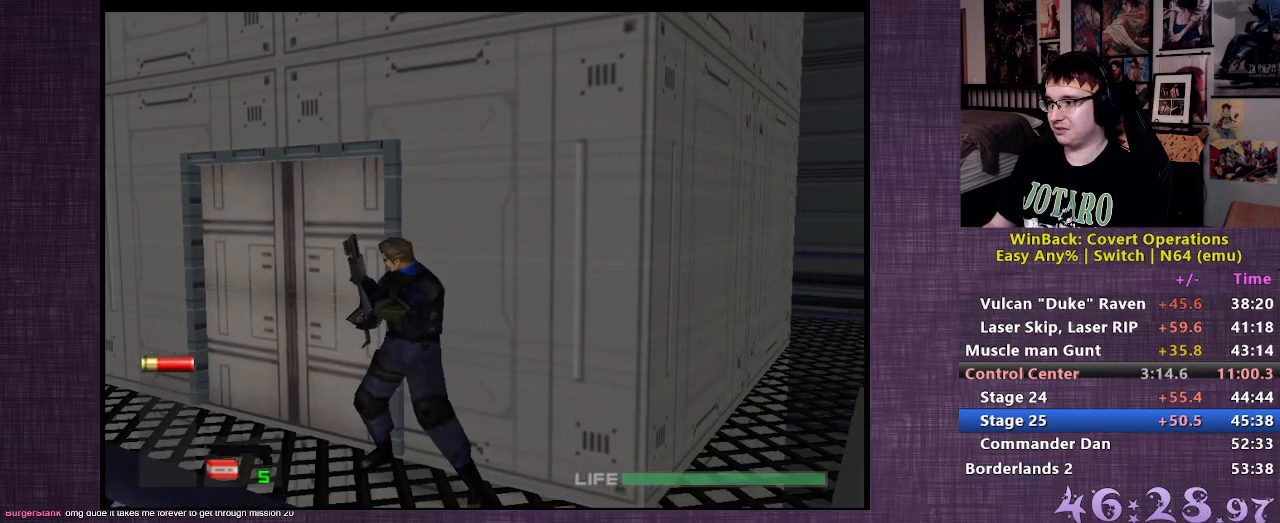
{"buttons": [], "left_stick": "down-left", "right_stick": "center", "events": [[33, "left_stick", "right"], [83, "left_stick", "center"], [267, "left_stick", "down-left"]]}
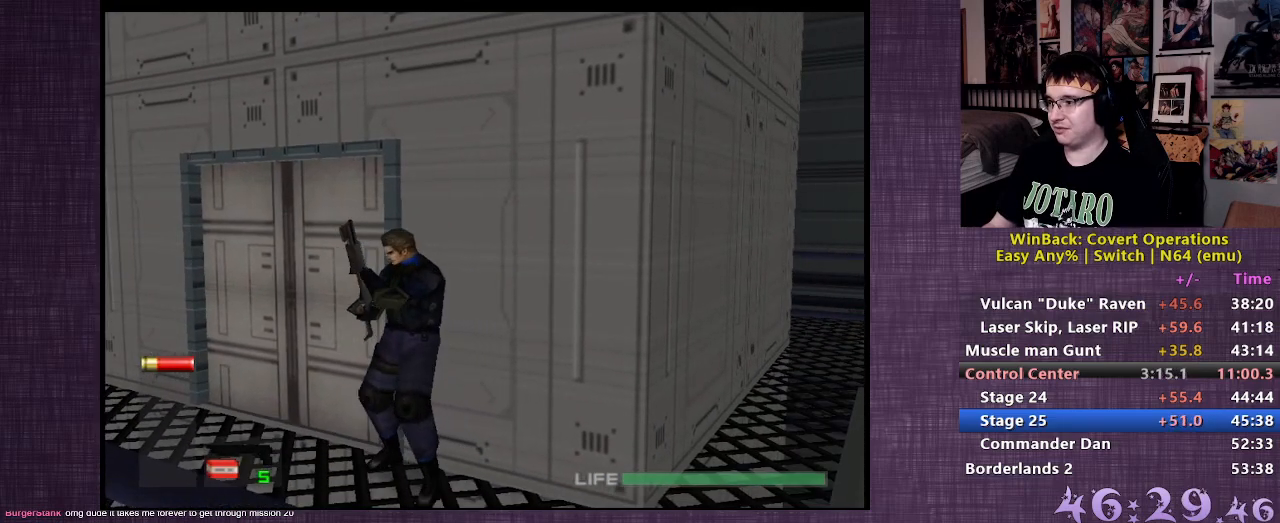
{"buttons": [], "left_stick": "center", "right_stick": "center", "events": [[483, "left_stick", "center"]]}
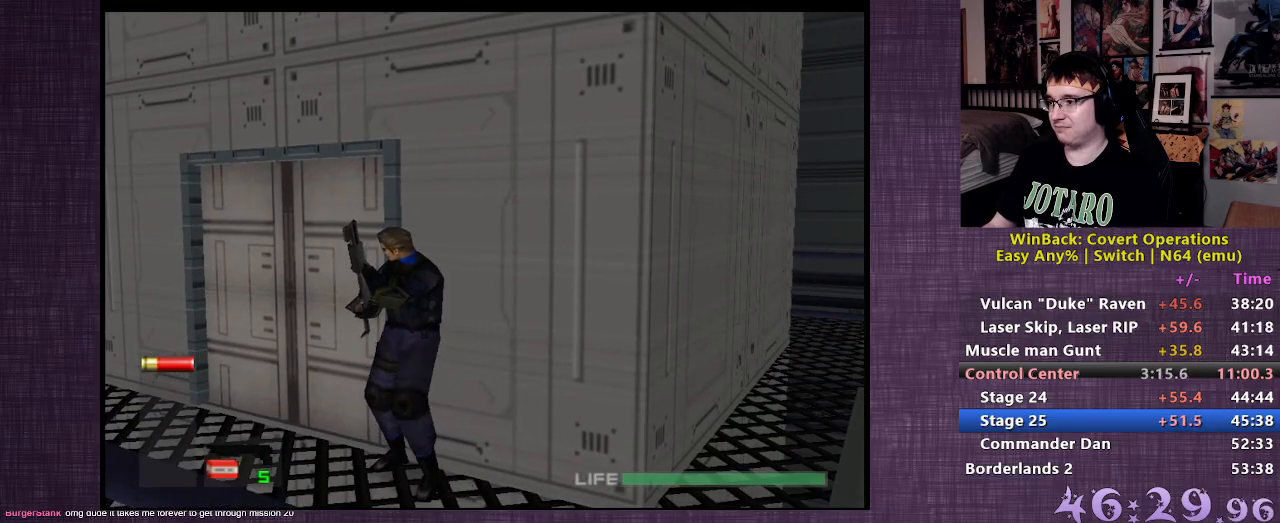
{"buttons": [], "left_stick": "left", "right_stick": "left", "events": [[50, "CIRCLE", "down"], [133, "CIRCLE", "up"], [267, "left_stick", "down-left"], [350, "right_stick", "left"], [433, "left_stick", "left"]]}
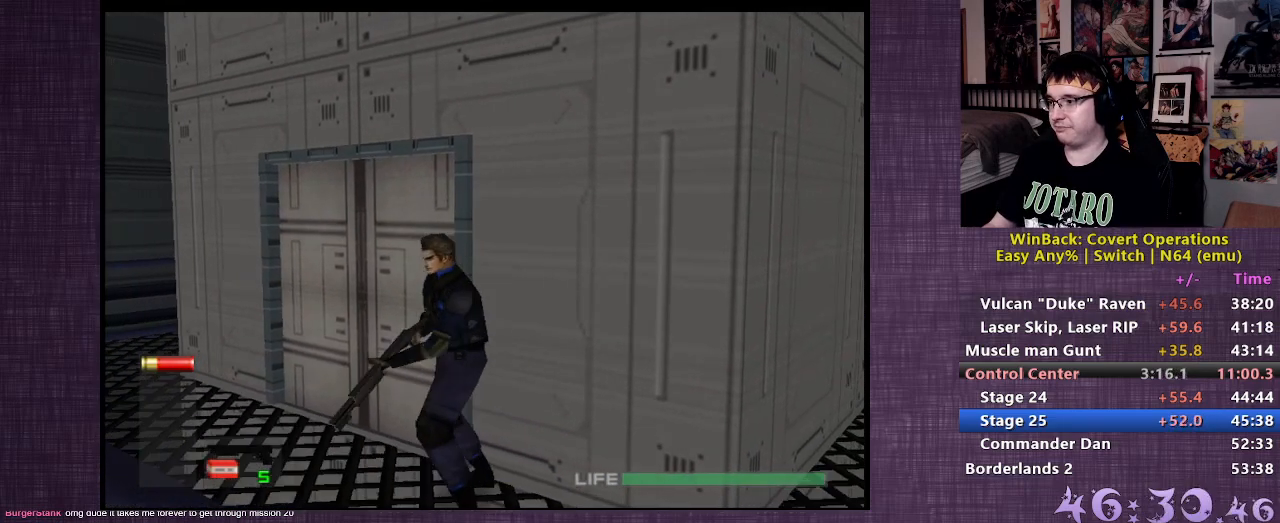
{"buttons": [], "left_stick": "down-right", "right_stick": "right", "events": [[267, "left_stick", "up"], [267, "right_stick", "center"], [367, "left_stick", "center"], [450, "right_stick", "right"], [500, "left_stick", "down-right"]]}